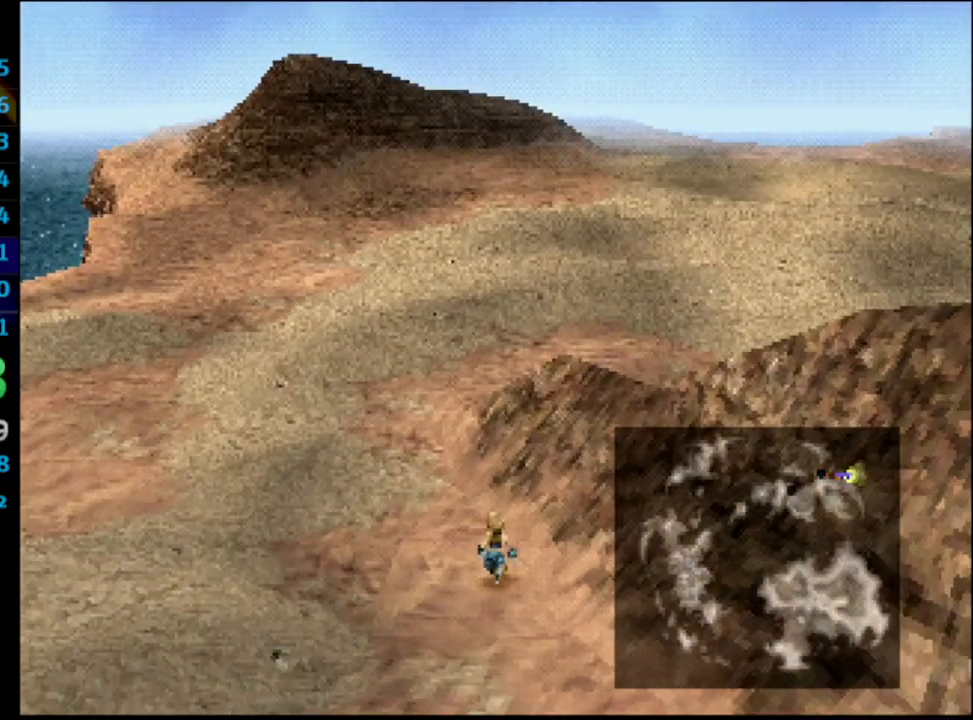
Gameplay with a controller (PlayStation layout); each line is a JSON object with the inputs held at the frame after it. "events" lists button and stick changes between this image and that frame as [ms after this image, input, new state], when the widget could be followed in between. Not read: L3 R3.
{"buttons": ["DPAD_UP"], "left_stick": "center", "right_stick": "center", "events": [[33, "DPAD_UP", "down"], [67, "DPAD_UP", "up"], [100, "DPAD_UP", "down"], [133, "DPAD_UP", "up"], [217, "DPAD_UP", "down"], [250, "DPAD_UP", "up"], [283, "DPAD_UP", "down"], [333, "DPAD_UP", "up"], [400, "DPAD_UP", "down"], [417, "DPAD_UP", "up"], [467, "DPAD_UP", "down"]]}
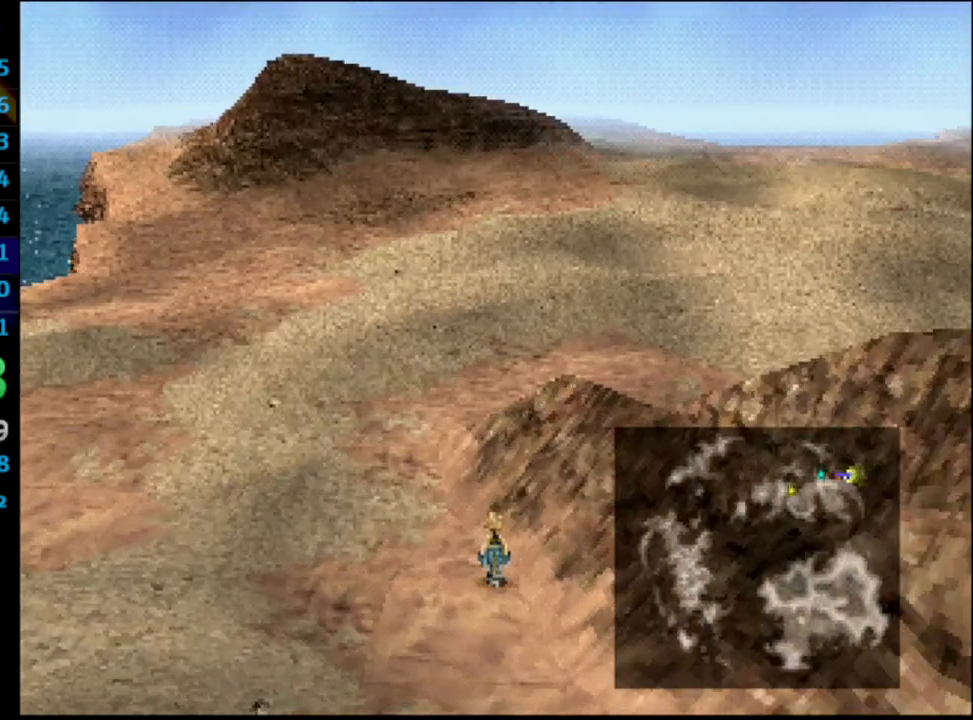
{"buttons": ["DPAD_UP"], "left_stick": "center", "right_stick": "center", "events": [[17, "DPAD_UP", "up"], [83, "DPAD_UP", "down"], [117, "DPAD_UP", "up"], [183, "DPAD_UP", "down"], [300, "DPAD_UP", "up"], [400, "DPAD_UP", "down"], [450, "DPAD_UP", "up"], [483, "DPAD_UP", "down"]]}
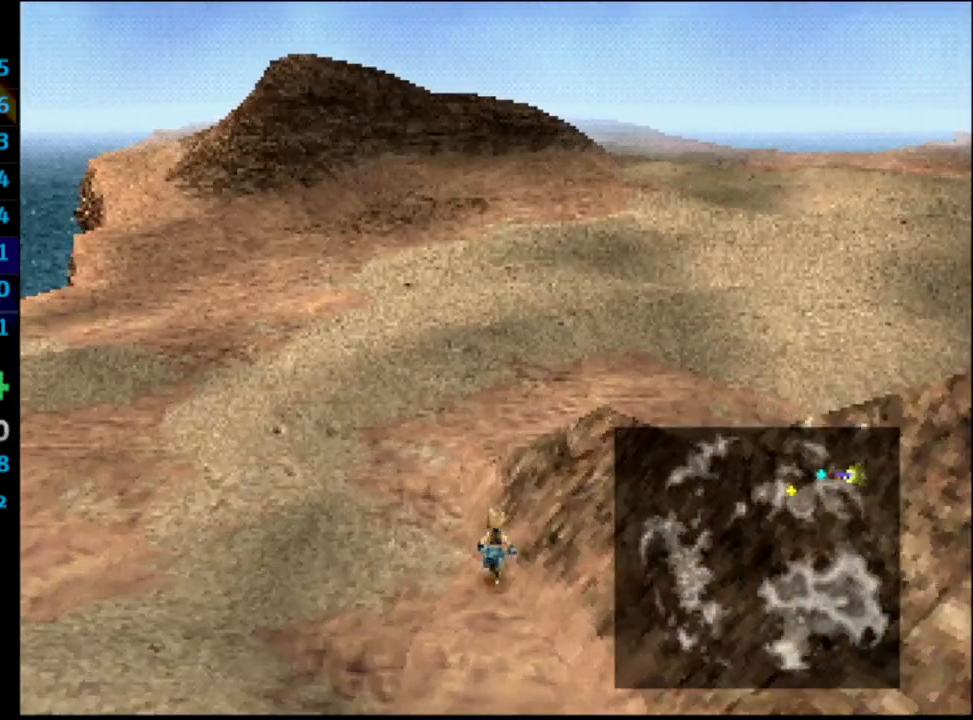
{"buttons": ["DPAD_UP"], "left_stick": "center", "right_stick": "center", "events": [[33, "DPAD_UP", "up"], [117, "DPAD_UP", "down"], [133, "DPAD_UP", "up"], [183, "DPAD_UP", "down"], [200, "R1", "down"], [233, "DPAD_UP", "up"], [233, "R1", "up"], [267, "DPAD_UP", "down"], [300, "DPAD_UP", "up"], [367, "DPAD_UP", "down"]]}
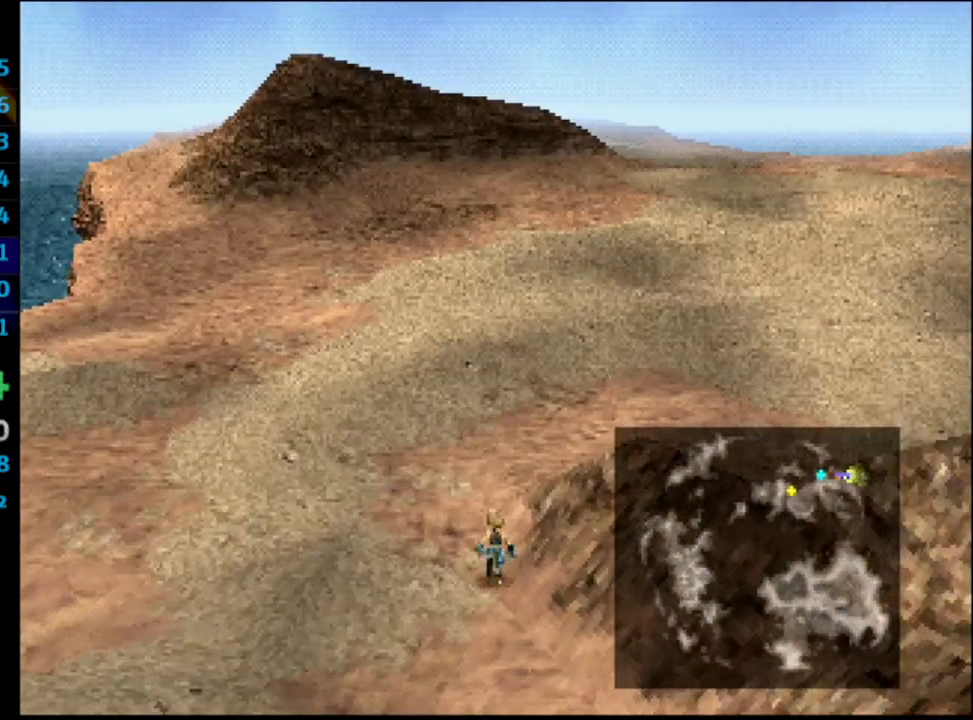
{"buttons": ["DPAD_UP"], "left_stick": "center", "right_stick": "center", "events": [[83, "DPAD_UP", "up"], [117, "DPAD_UP", "down"], [117, "R1", "down"], [150, "R1", "up"], [267, "DPAD_UP", "up"], [283, "R1", "down"], [317, "DPAD_UP", "down"], [350, "R1", "up"], [367, "DPAD_UP", "up"], [400, "R1", "down"], [417, "DPAD_UP", "down"], [450, "DPAD_UP", "up"], [450, "R1", "up"], [500, "DPAD_UP", "down"]]}
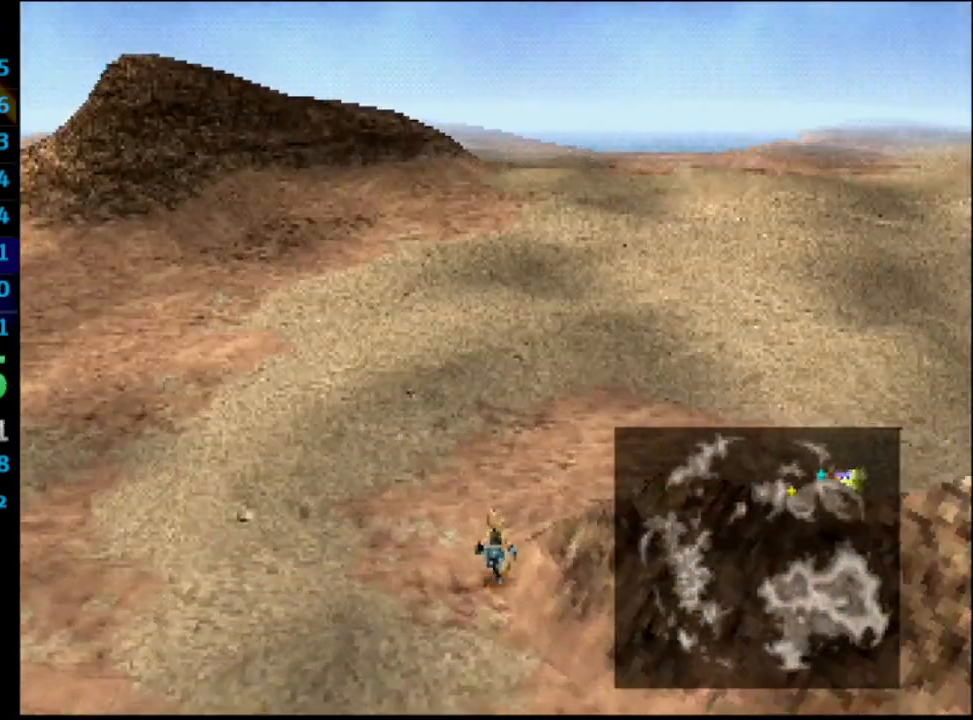
{"buttons": ["R1", "DPAD_UP"], "left_stick": "center", "right_stick": "center", "events": [[50, "DPAD_UP", "up"], [100, "DPAD_UP", "down"], [133, "DPAD_UP", "up"], [183, "DPAD_UP", "down"], [233, "DPAD_UP", "up"], [250, "DPAD_UP", "down"], [300, "DPAD_UP", "up"], [350, "DPAD_UP", "down"], [350, "R1", "down"], [400, "DPAD_UP", "up"], [400, "R1", "up"], [433, "DPAD_UP", "down"], [500, "R1", "down"]]}
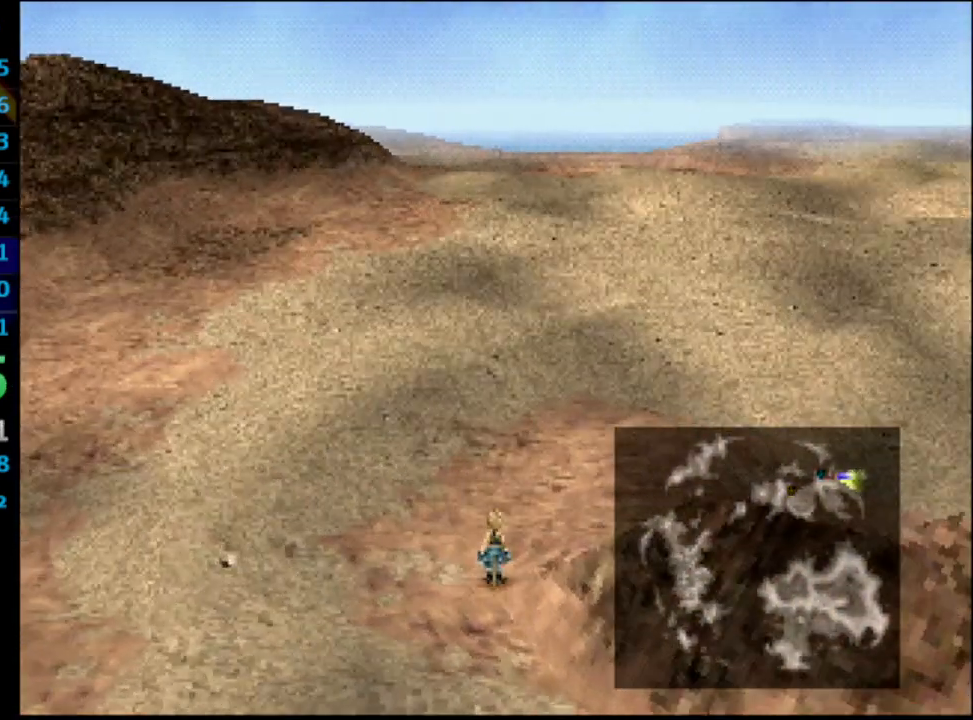
{"buttons": [], "left_stick": "center", "right_stick": "center", "events": [[83, "DPAD_UP", "up"], [117, "R1", "up"], [133, "DPAD_UP", "down"], [217, "DPAD_UP", "up"], [300, "DPAD_UP", "down"], [500, "DPAD_UP", "up"]]}
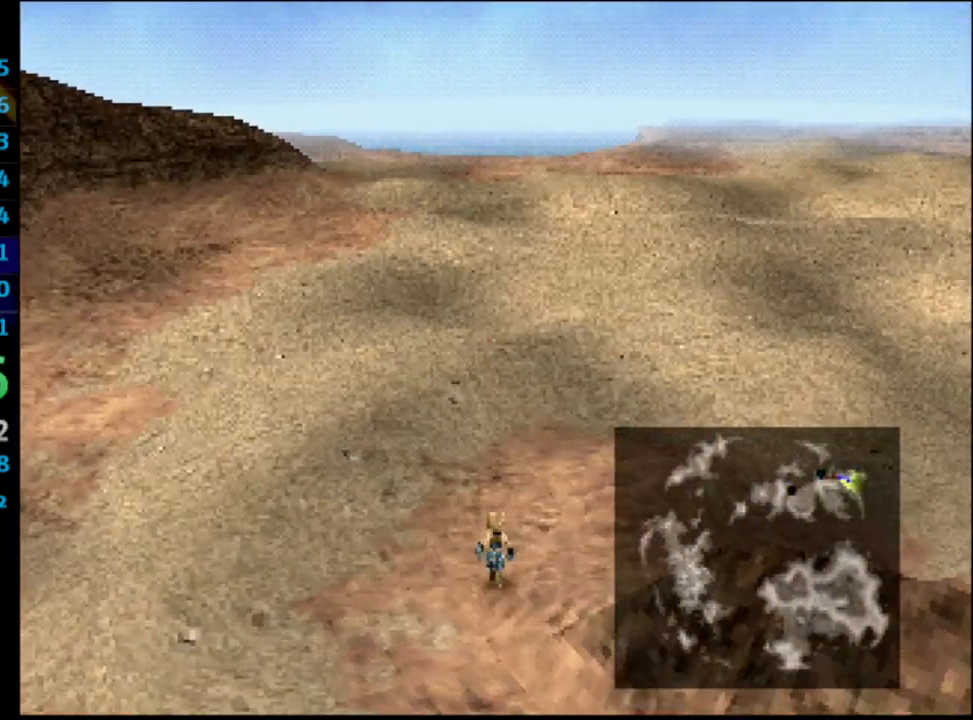
{"buttons": [], "left_stick": "center", "right_stick": "center", "events": [[83, "DPAD_UP", "down"], [133, "DPAD_UP", "up"], [217, "DPAD_UP", "down"], [267, "DPAD_UP", "up"], [317, "DPAD_UP", "down"], [483, "DPAD_UP", "up"]]}
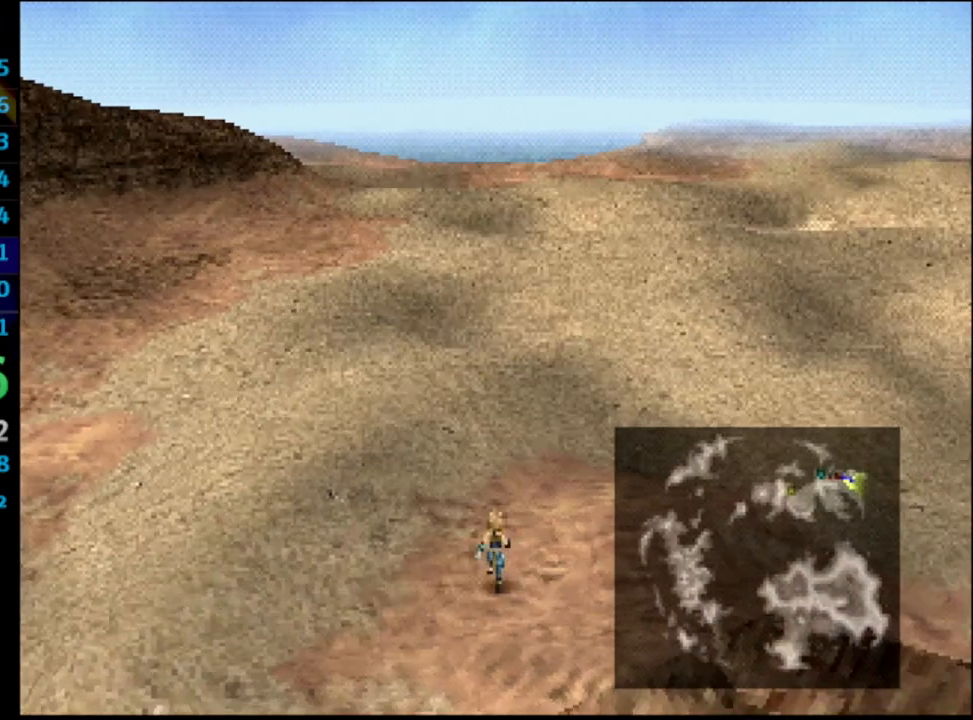
{"buttons": [], "left_stick": "center", "right_stick": "center", "events": [[50, "R1", "down"], [67, "DPAD_UP", "down"], [83, "R1", "up"], [117, "DPAD_UP", "up"], [200, "DPAD_UP", "down"], [233, "DPAD_UP", "up"], [367, "DPAD_UP", "down"], [400, "DPAD_UP", "up"], [433, "DPAD_UP", "down"], [483, "DPAD_UP", "up"]]}
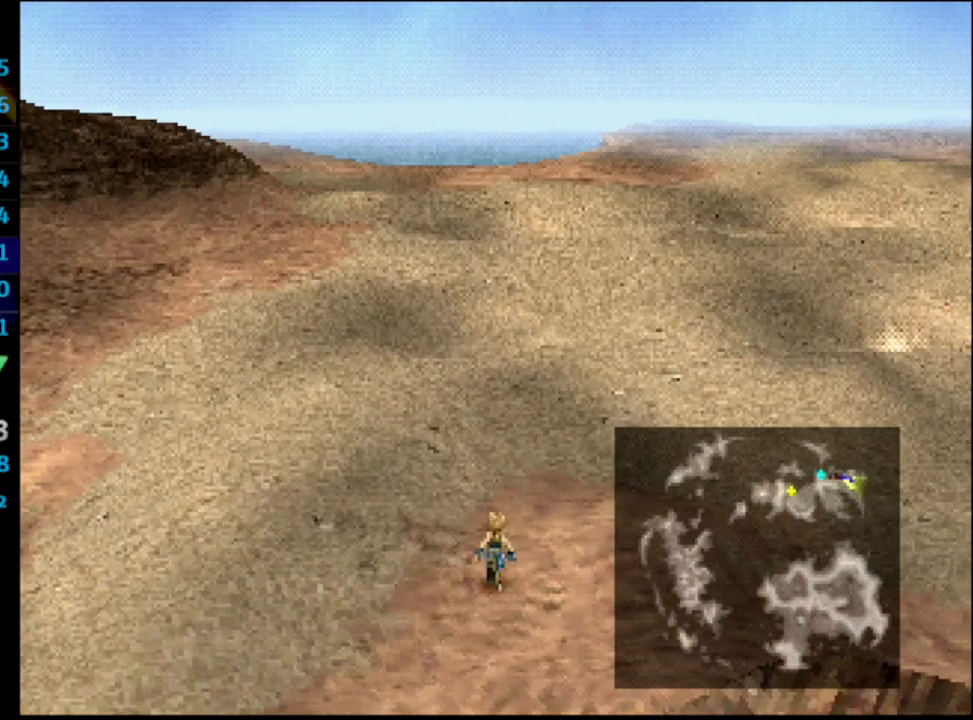
{"buttons": [], "left_stick": "center", "right_stick": "center", "events": [[33, "DPAD_UP", "down"], [67, "DPAD_UP", "up"], [133, "DPAD_UP", "down"], [283, "DPAD_UP", "up"], [333, "DPAD_UP", "down"], [483, "DPAD_UP", "up"]]}
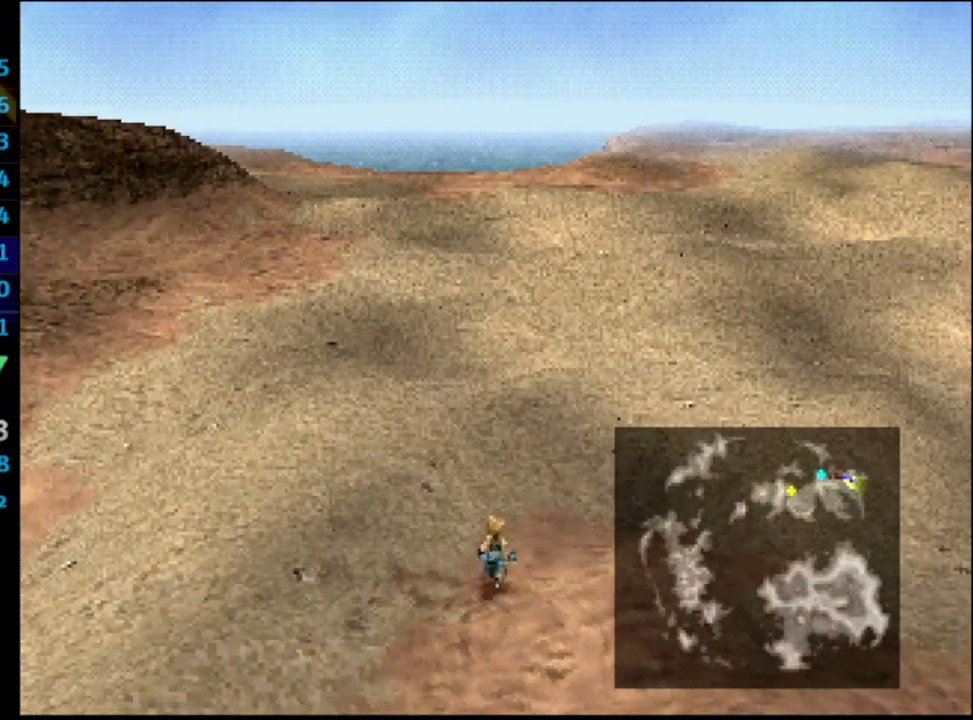
{"buttons": [], "left_stick": "center", "right_stick": "center", "events": [[33, "DPAD_UP", "down"], [150, "DPAD_UP", "up"], [250, "DPAD_UP", "down"], [283, "DPAD_UP", "up"], [333, "DPAD_UP", "down"], [383, "DPAD_UP", "up"], [417, "DPAD_UP", "down"], [450, "DPAD_UP", "up"]]}
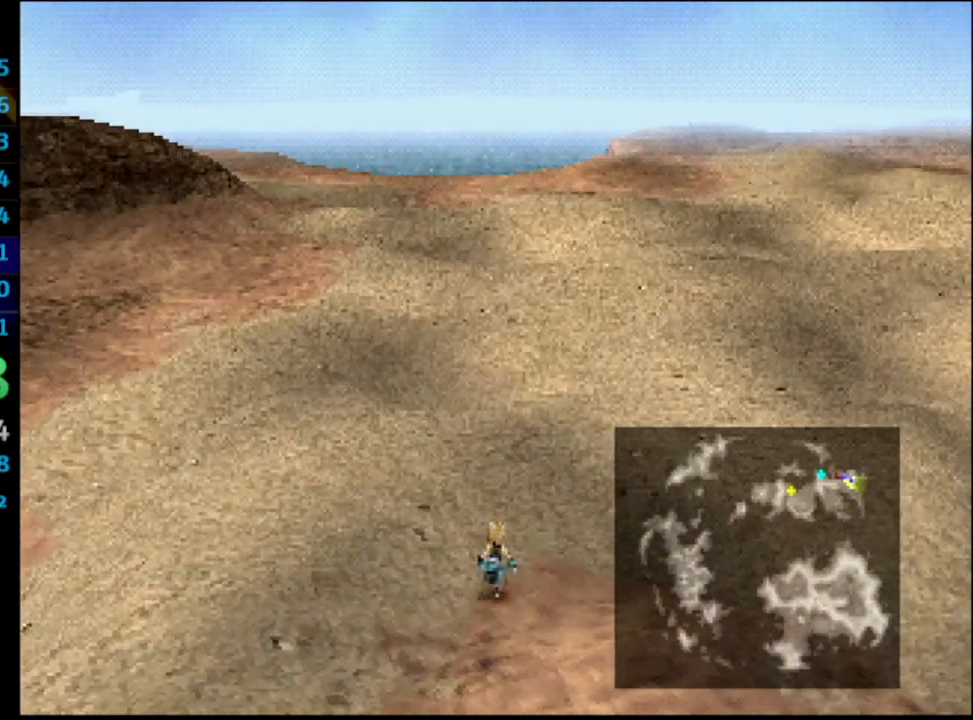
{"buttons": [], "left_stick": "center", "right_stick": "center", "events": [[33, "DPAD_UP", "down"], [50, "DPAD_UP", "up"], [117, "DPAD_UP", "down"], [150, "DPAD_UP", "up"], [200, "DPAD_UP", "down"], [250, "DPAD_UP", "up"], [300, "DPAD_UP", "down"], [333, "DPAD_UP", "up"], [383, "DPAD_UP", "down"], [483, "DPAD_UP", "up"]]}
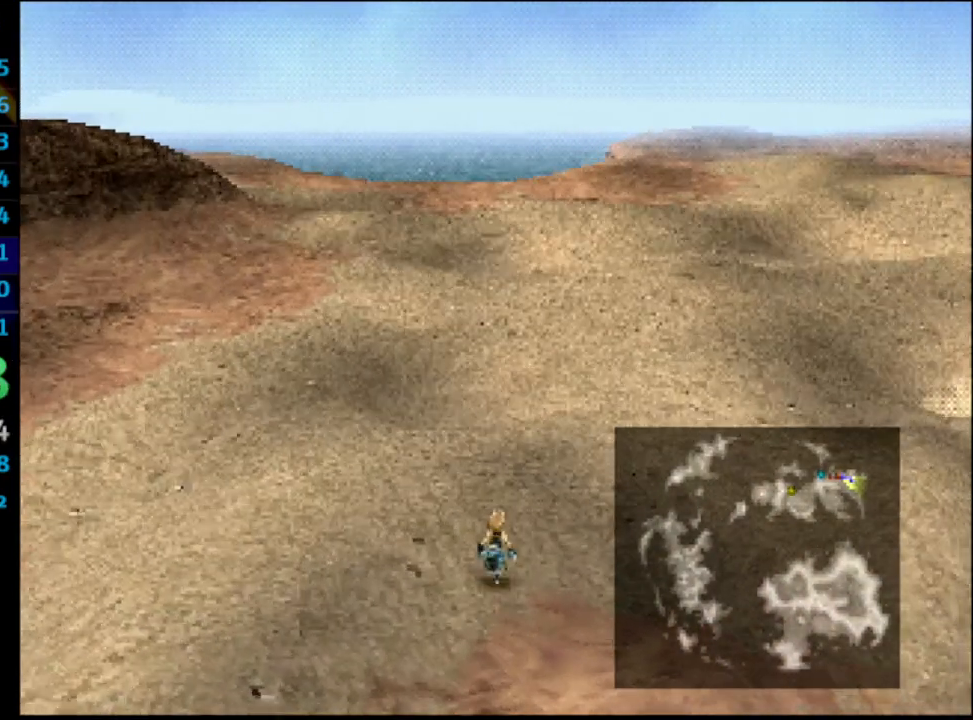
{"buttons": [], "left_stick": "center", "right_stick": "center", "events": [[33, "DPAD_UP", "down"], [50, "DPAD_UP", "up"], [117, "DPAD_UP", "down"], [350, "DPAD_UP", "up"], [383, "DPAD_UP", "down"], [433, "DPAD_UP", "up"], [467, "DPAD_UP", "down"], [500, "DPAD_UP", "up"]]}
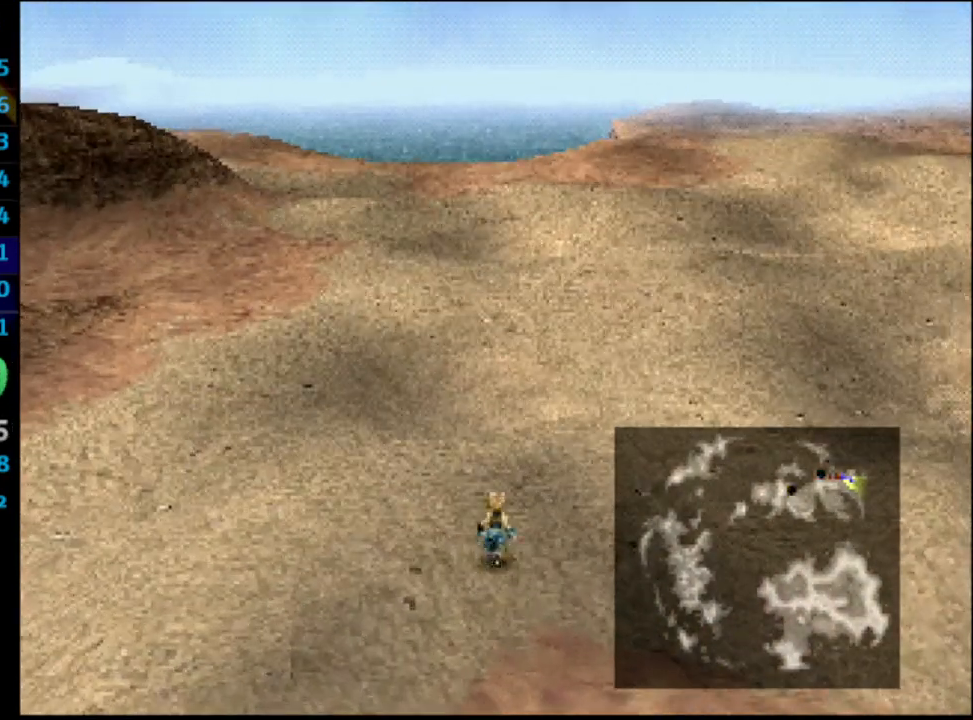
{"buttons": ["DPAD_UP"], "left_stick": "center", "right_stick": "center", "events": [[33, "DPAD_UP", "down"], [67, "DPAD_UP", "up"], [133, "DPAD_UP", "down"], [183, "DPAD_UP", "up"], [233, "DPAD_UP", "down"]]}
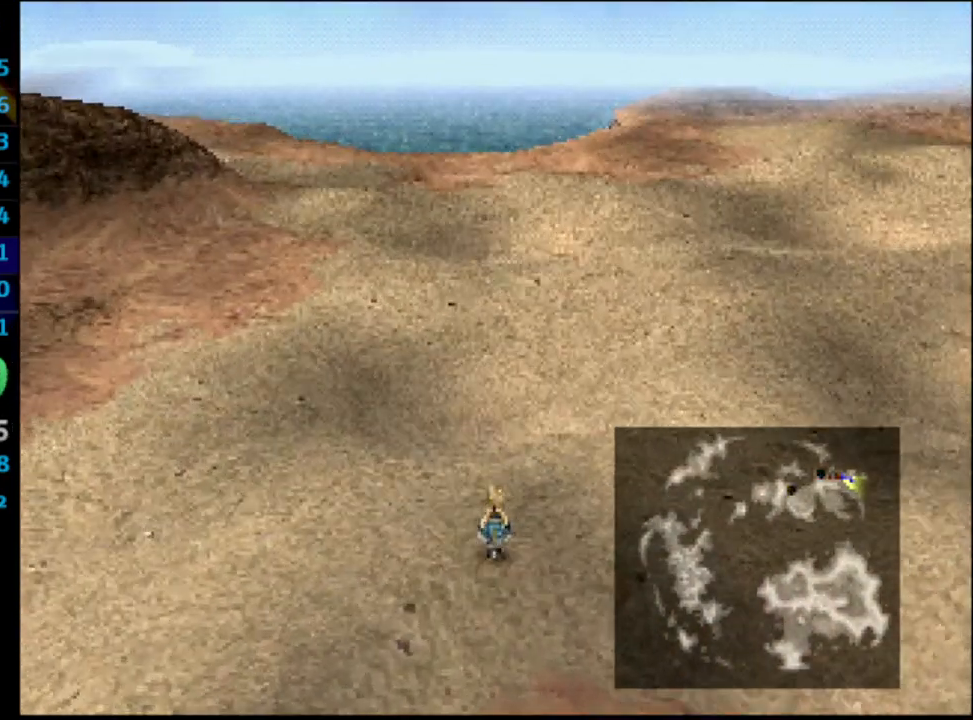
{"buttons": [], "left_stick": "center", "right_stick": "center", "events": [[133, "DPAD_UP", "up"], [183, "DPAD_UP", "down"], [200, "DPAD_UP", "up"], [367, "DPAD_UP", "down"], [400, "DPAD_UP", "up"], [450, "DPAD_UP", "down"], [467, "DPAD_UP", "up"]]}
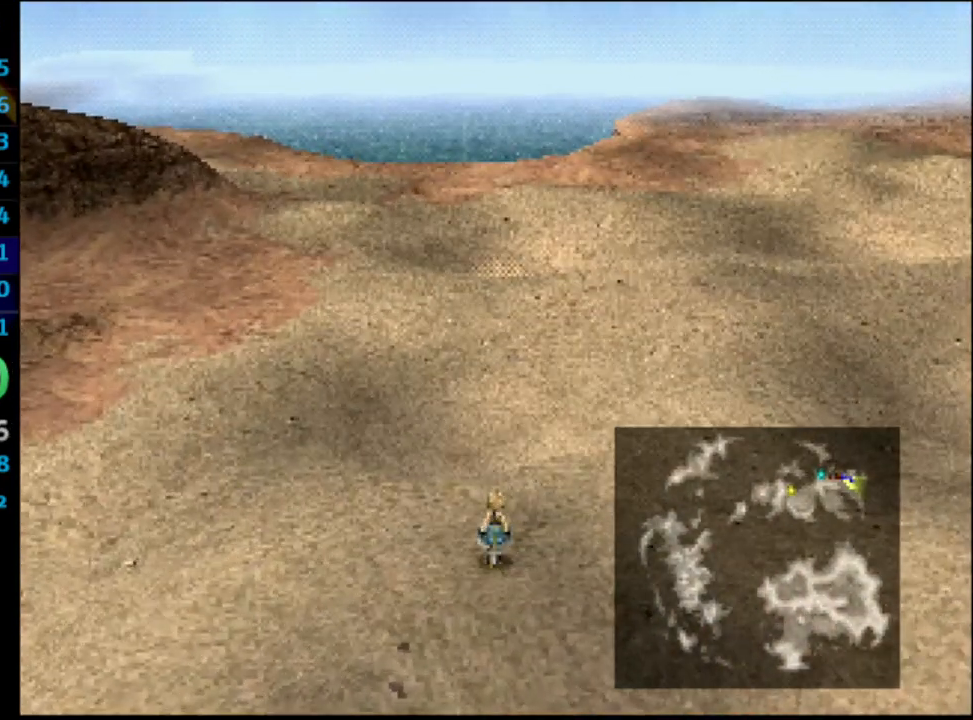
{"buttons": ["DPAD_UP"], "left_stick": "center", "right_stick": "center", "events": [[33, "DPAD_UP", "down"], [100, "DPAD_UP", "up"], [183, "DPAD_UP", "down"], [200, "DPAD_UP", "up"], [317, "DPAD_UP", "down"], [367, "DPAD_UP", "up"], [433, "DPAD_UP", "down"], [467, "DPAD_UP", "up"], [500, "DPAD_UP", "down"]]}
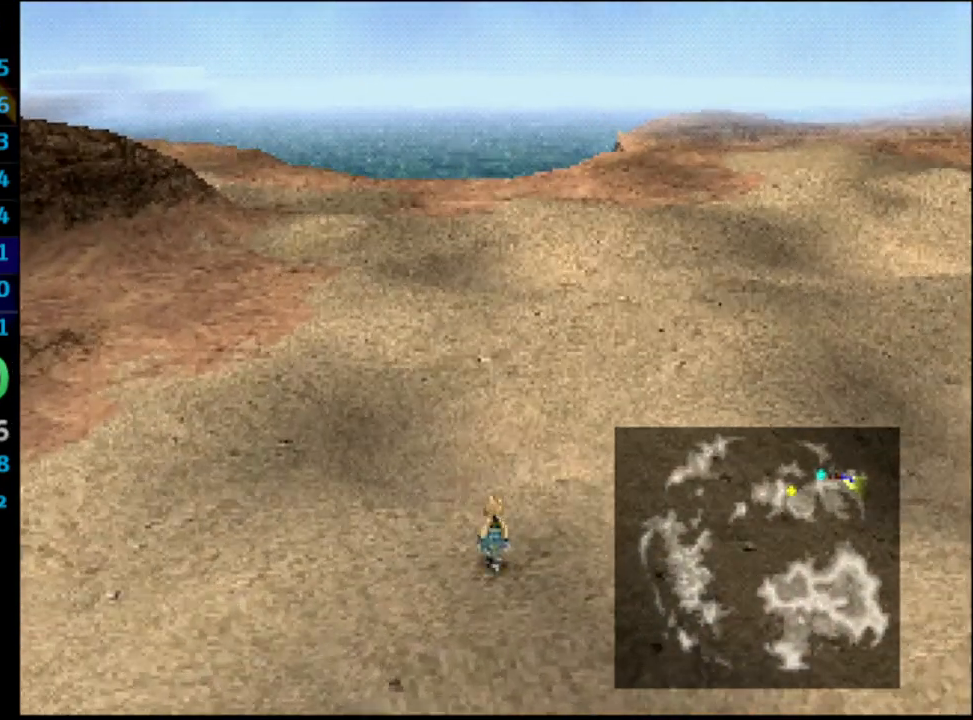
{"buttons": ["DPAD_UP"], "left_stick": "center", "right_stick": "center", "events": [[33, "DPAD_UP", "up"], [100, "DPAD_UP", "down"], [150, "DPAD_UP", "up"], [183, "DPAD_UP", "down"], [200, "DPAD_UP", "up"], [250, "DPAD_UP", "down"], [267, "DPAD_UP", "up"], [333, "DPAD_UP", "down"], [383, "DPAD_UP", "up"], [433, "DPAD_UP", "down"], [483, "DPAD_UP", "up"], [500, "DPAD_UP", "down"]]}
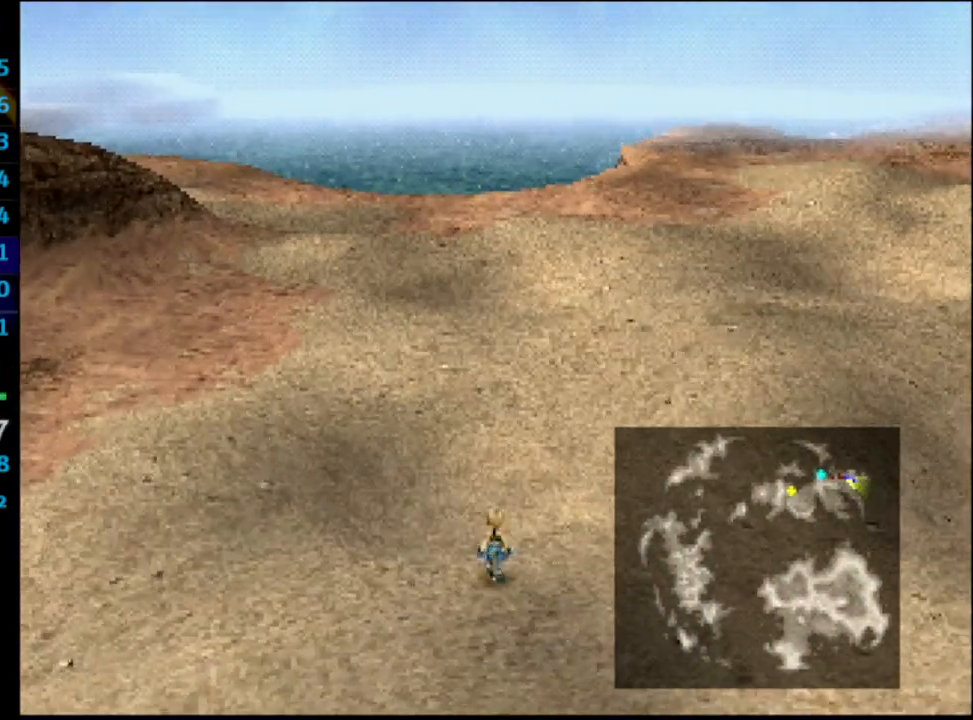
{"buttons": ["DPAD_UP"], "left_stick": "center", "right_stick": "center", "events": [[50, "DPAD_UP", "up"], [100, "CROSS", "down"], [183, "CROSS", "up"], [233, "CROSS", "down"], [250, "CROSS", "up"], [267, "DPAD_UP", "down"], [367, "DPAD_UP", "up"], [417, "DPAD_UP", "down"], [450, "CROSS", "down"], [483, "CROSS", "up"]]}
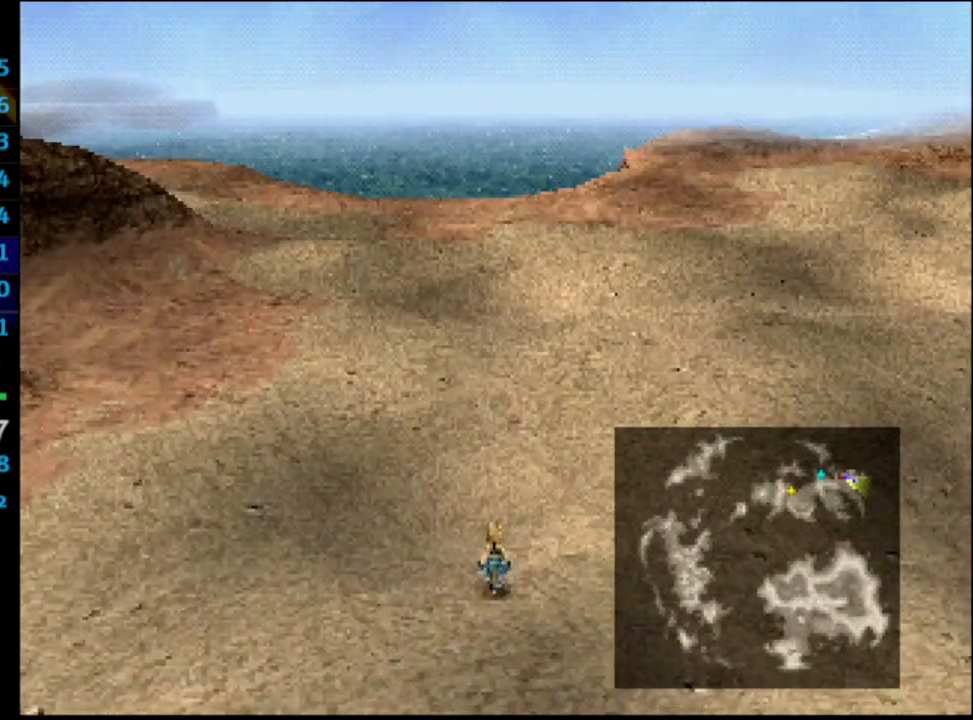
{"buttons": [], "left_stick": "center", "right_stick": "center", "events": [[67, "CROSS", "down"], [83, "CROSS", "up"], [150, "CROSS", "down"], [150, "DPAD_UP", "up"], [200, "DPAD_UP", "down"], [217, "CROSS", "up"], [250, "DPAD_UP", "up"], [300, "CROSS", "down"], [383, "CROSS", "up"]]}
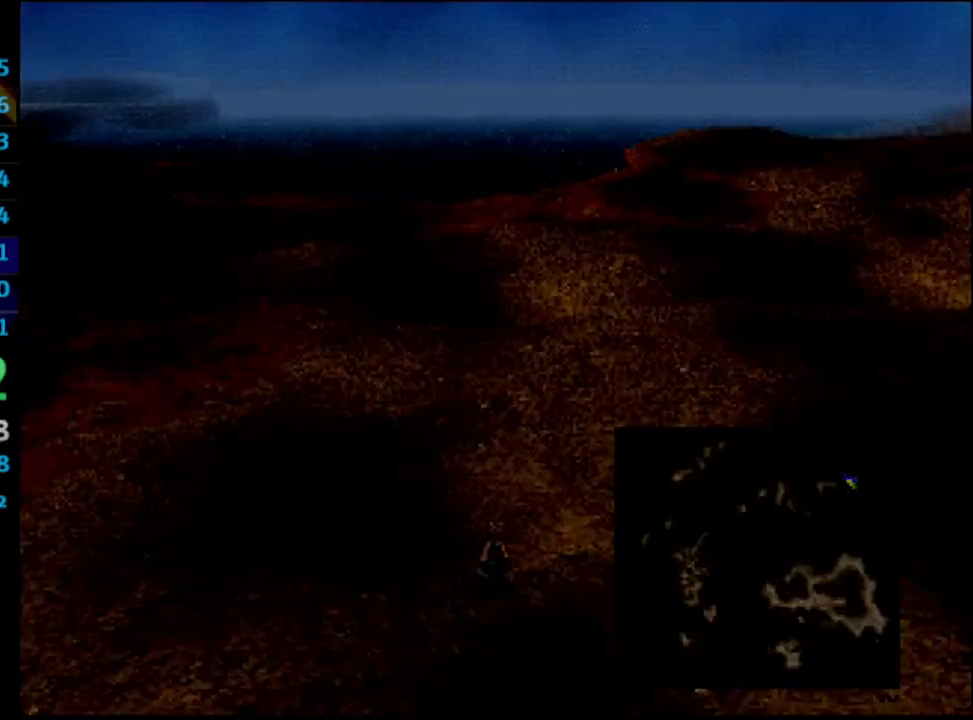
{"buttons": [], "left_stick": "center", "right_stick": "center", "events": []}
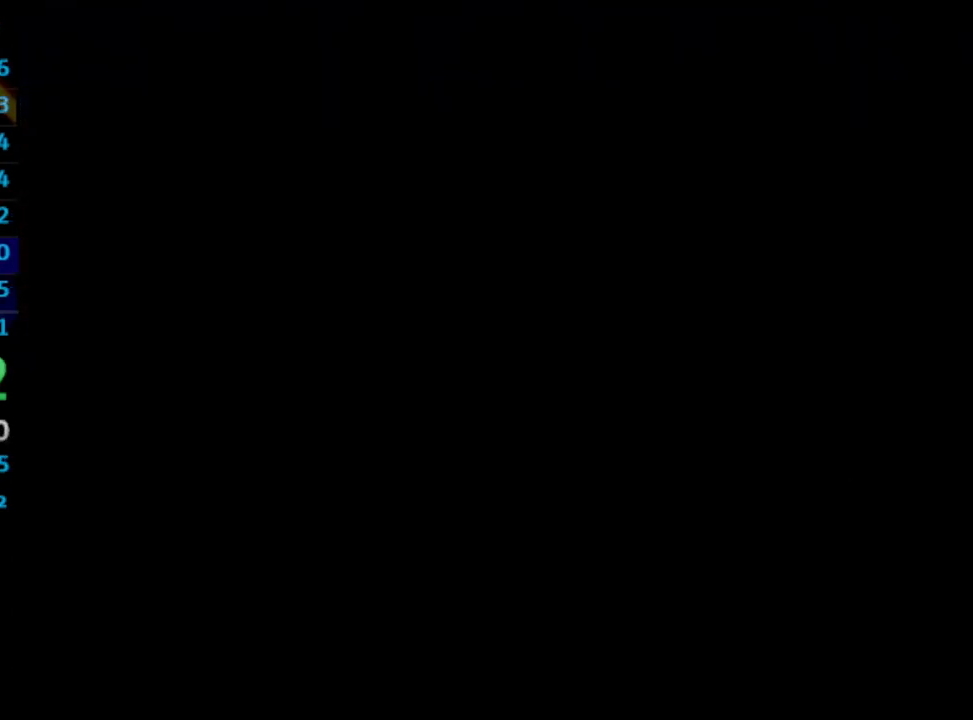
{"buttons": [], "left_stick": "center", "right_stick": "center", "events": []}
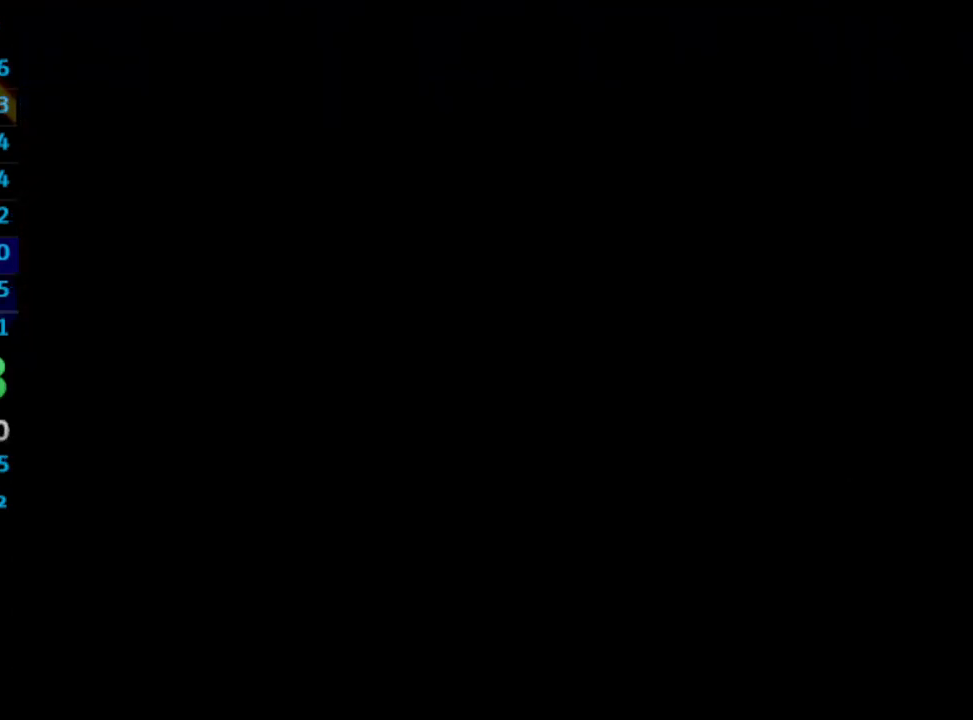
{"buttons": [], "left_stick": "center", "right_stick": "center", "events": []}
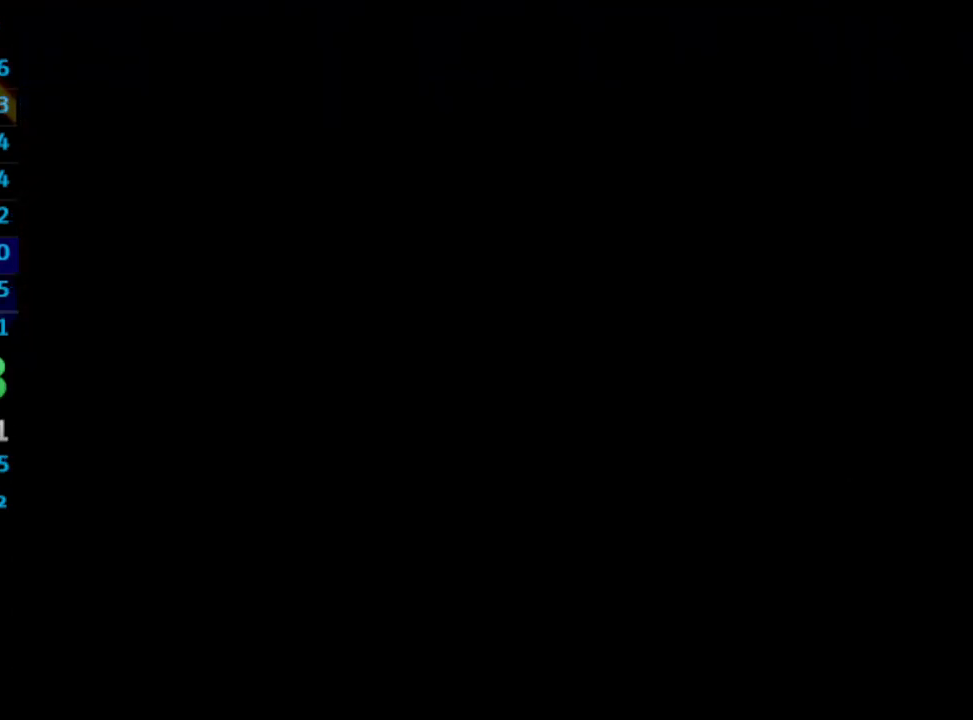
{"buttons": [], "left_stick": "center", "right_stick": "center", "events": []}
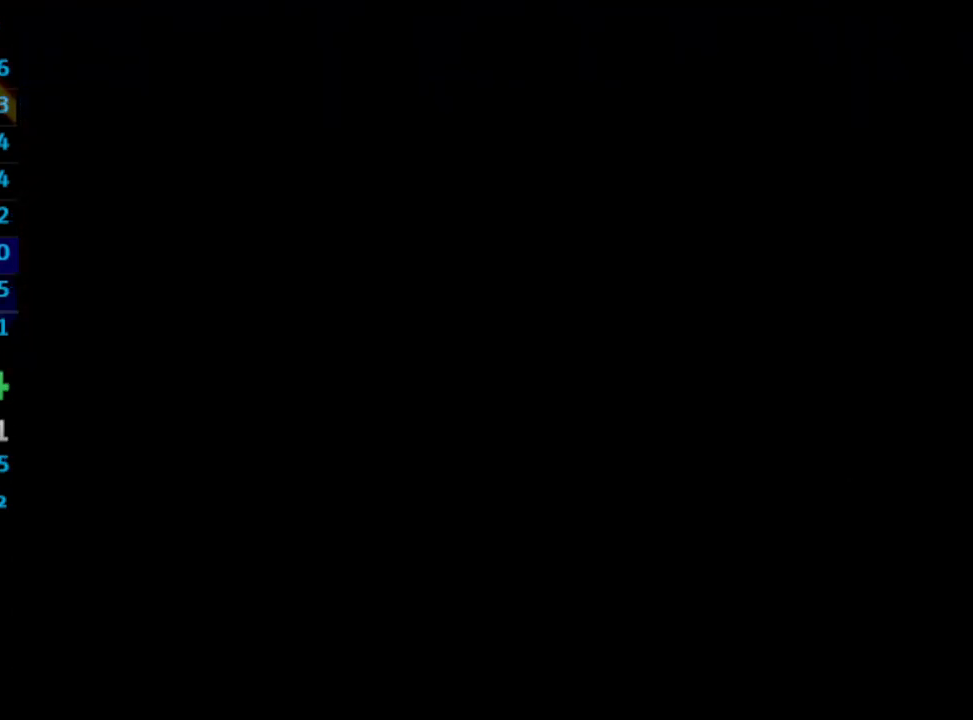
{"buttons": [], "left_stick": "center", "right_stick": "center", "events": []}
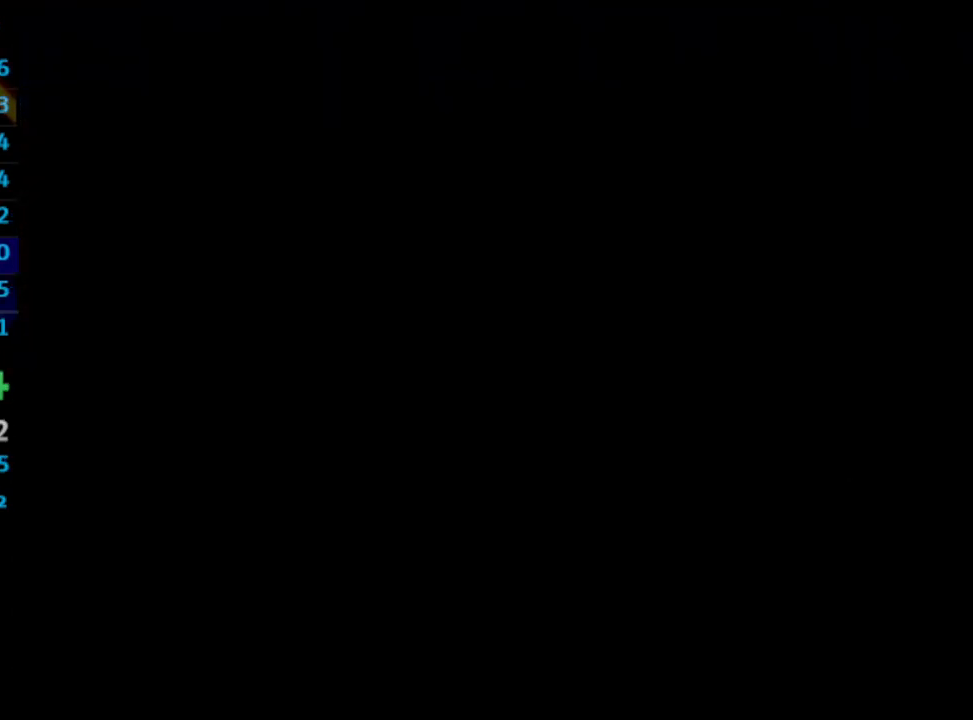
{"buttons": [], "left_stick": "center", "right_stick": "center", "events": [[83, "SQUARE", "down"], [117, "CROSS", "down"], [133, "SQUARE", "up"], [183, "CROSS", "up"], [183, "SQUARE", "down"], [317, "CROSS", "down"], [333, "SQUARE", "up"], [367, "CROSS", "up"], [433, "CROSS", "down"], [500, "CROSS", "up"]]}
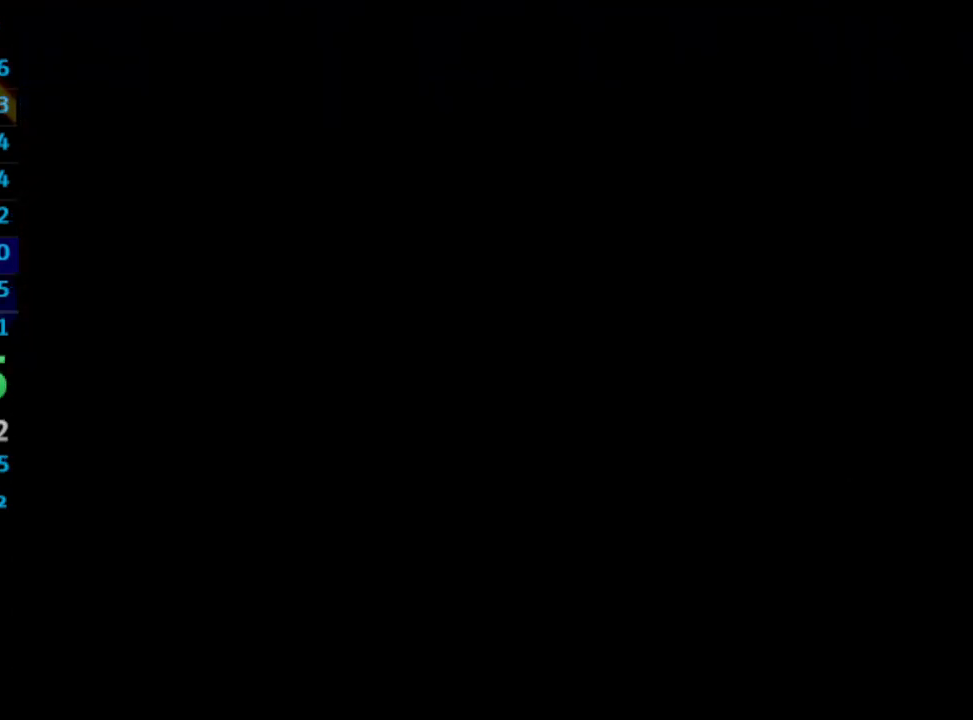
{"buttons": [], "left_stick": "center", "right_stick": "center", "events": [[317, "CROSS", "down"], [333, "CROSS", "up"]]}
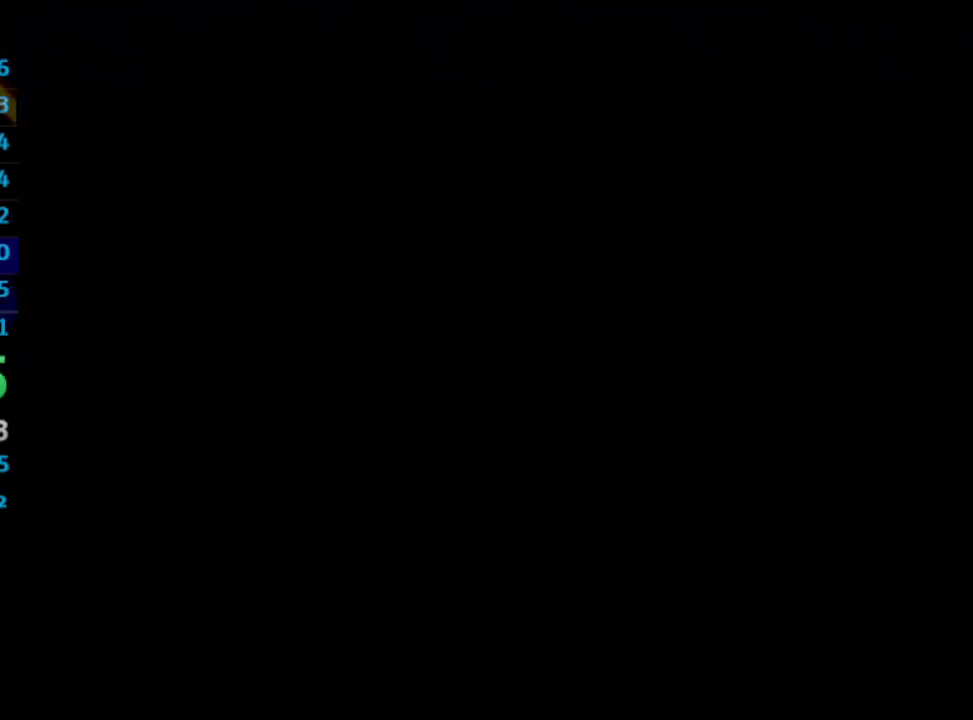
{"buttons": [], "left_stick": "center", "right_stick": "center", "events": []}
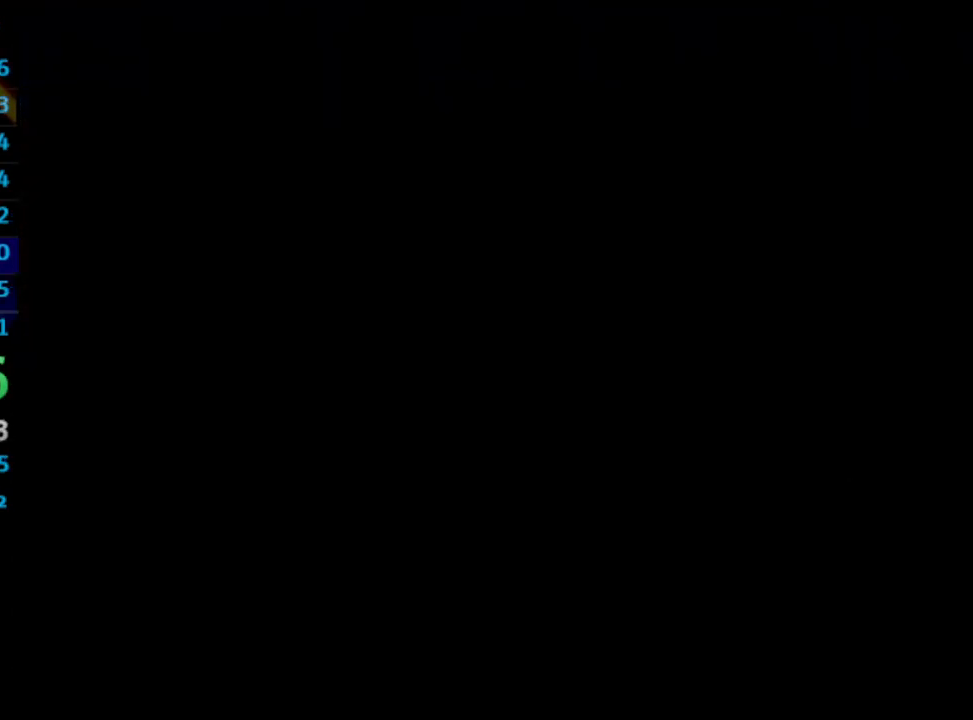
{"buttons": [], "left_stick": "center", "right_stick": "center", "events": [[133, "CROSS", "down"], [300, "CROSS", "up"], [367, "SQUARE", "down"], [383, "CROSS", "down"], [383, "SQUARE", "up"], [417, "CROSS", "up"]]}
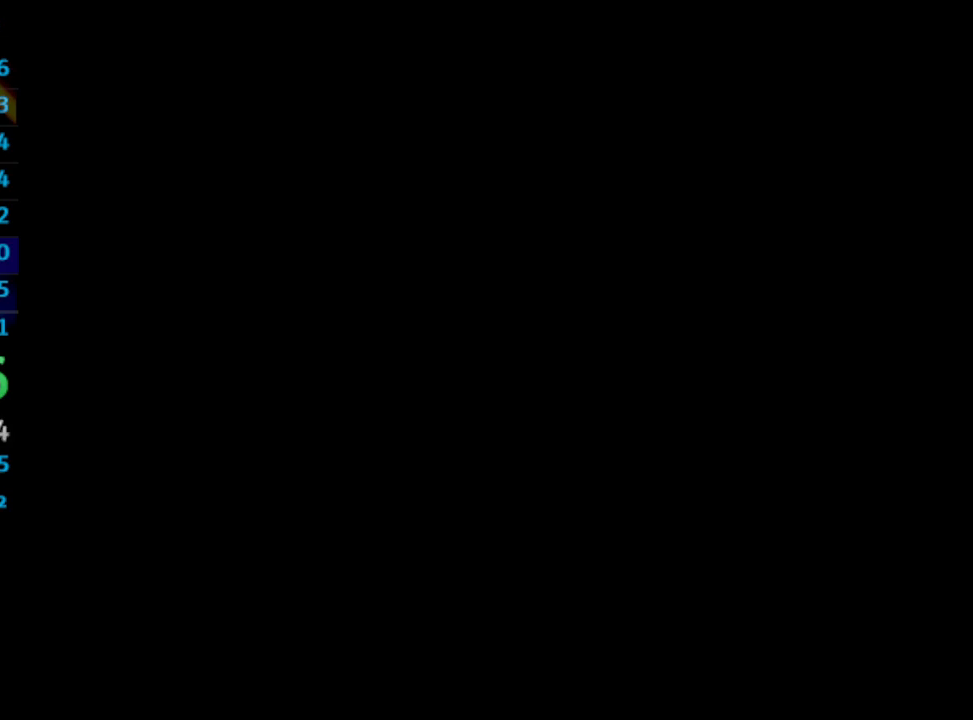
{"buttons": ["SQUARE"], "left_stick": "center", "right_stick": "center", "events": [[33, "SQUARE", "down"], [83, "CROSS", "down"], [183, "CROSS", "up"], [383, "CROSS", "down"], [383, "SQUARE", "up"], [450, "CROSS", "up"], [450, "SQUARE", "down"]]}
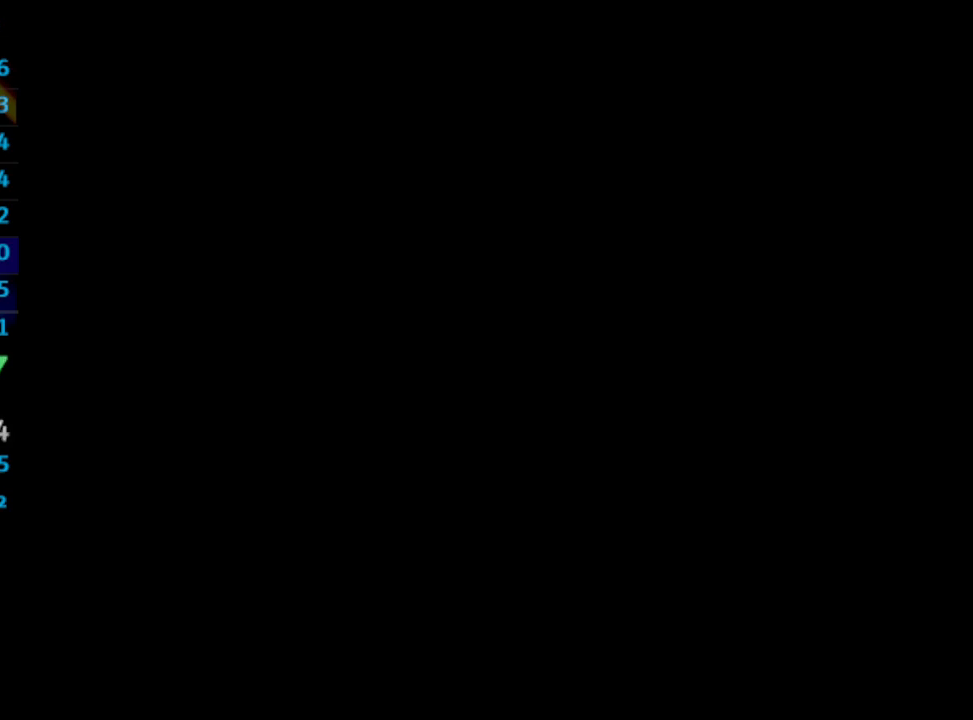
{"buttons": [], "left_stick": "center", "right_stick": "center", "events": [[33, "SQUARE", "up"], [167, "CROSS", "down"], [183, "CROSS", "up"], [283, "CROSS", "down"], [300, "CROSS", "up"]]}
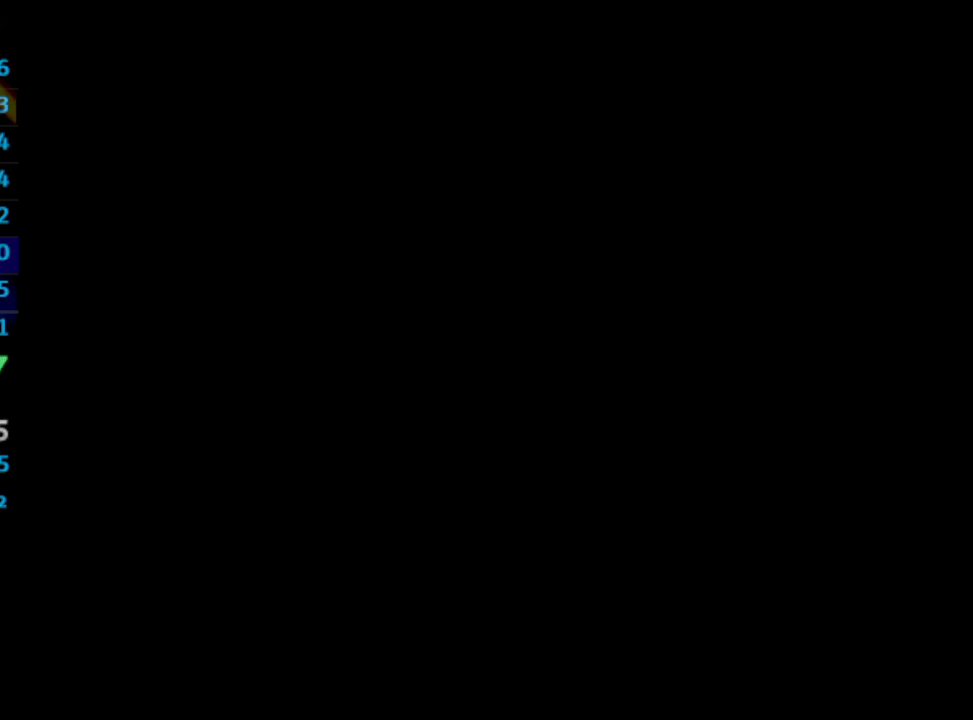
{"buttons": [], "left_stick": "center", "right_stick": "center", "events": [[150, "CROSS", "down"], [417, "CROSS", "up"], [433, "CROSS", "down"], [450, "CROSS", "up"]]}